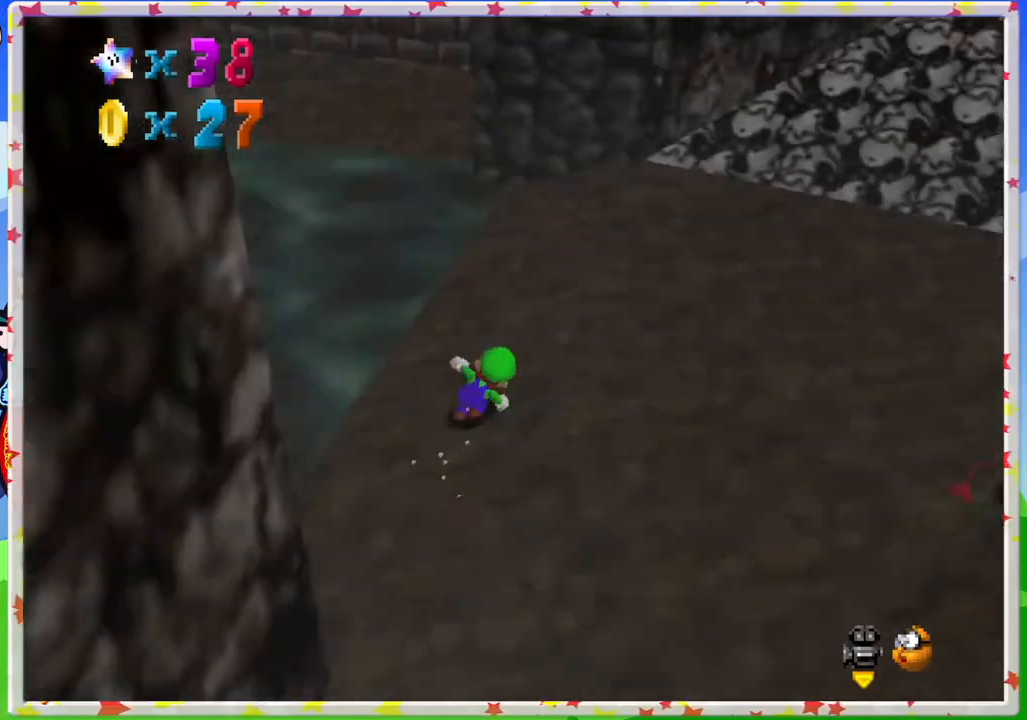
Gameplay with a controller (Nintendo layout); each line is a JSON object with the inputs held at the frame after it. "events" lists button and stick changes between this image and that frame as [ms after this image, input, new state], when the widget could be followed in between. Not read: L3 R3.
{"buttons": ["C_LEFT"], "left_stick": "up-right", "events": [[17, "left_stick", "right"], [117, "C_LEFT", "up"], [183, "C_LEFT", "down"], [333, "C_LEFT", "up"], [333, "left_stick", "up-right"], [433, "C_LEFT", "down"]]}
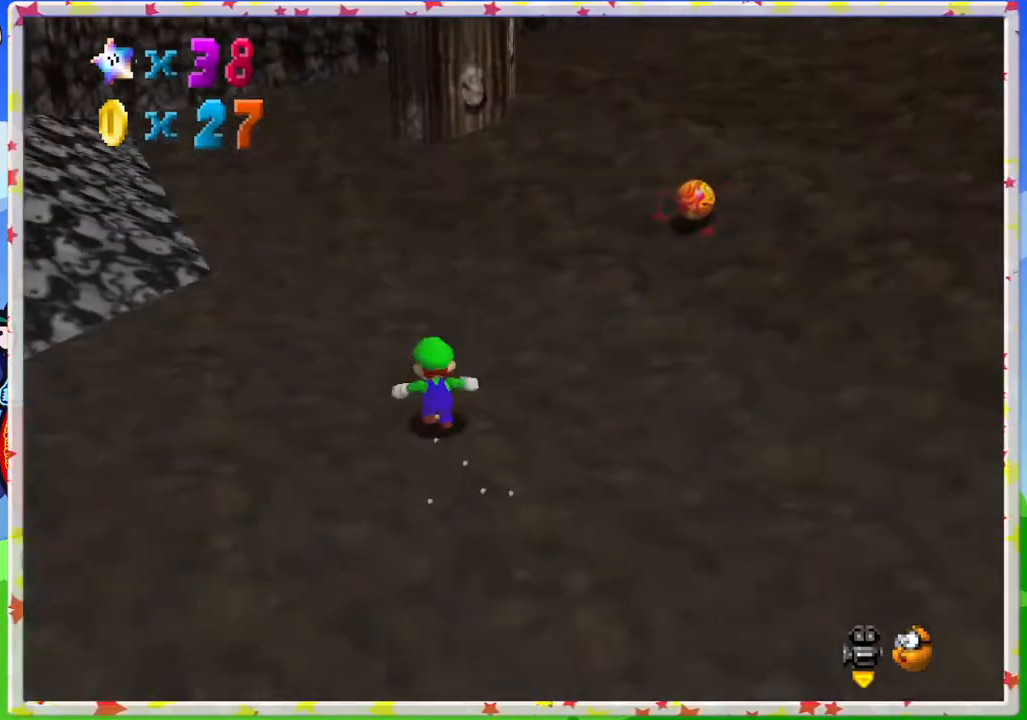
{"buttons": [], "left_stick": "up", "events": [[17, "left_stick", "up"], [50, "C_LEFT", "up"], [150, "C_LEFT", "down"], [267, "C_LEFT", "up"]]}
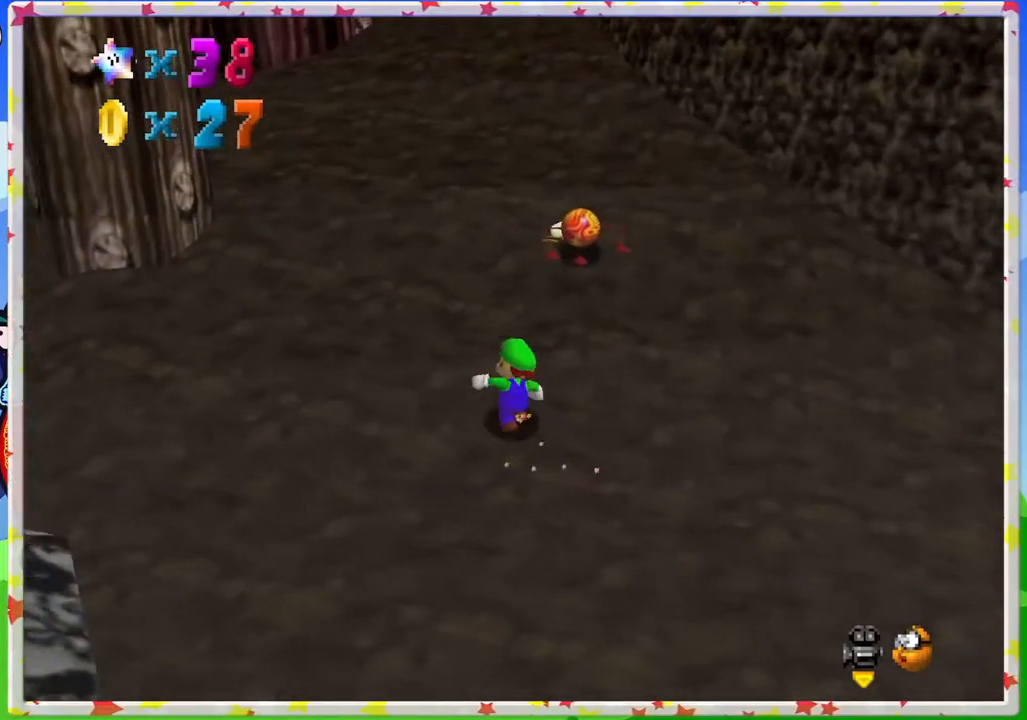
{"buttons": ["A"], "left_stick": "up-left", "events": [[217, "A", "down"], [433, "left_stick", "up-left"]]}
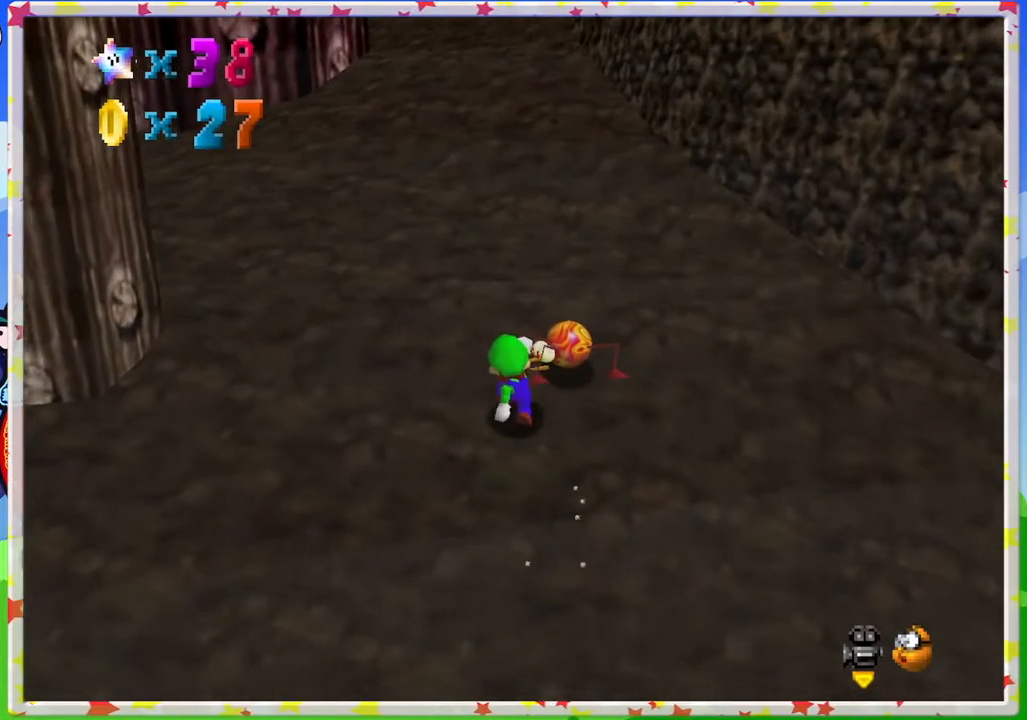
{"buttons": [], "left_stick": "up", "events": [[100, "A", "up"], [150, "A", "down"], [150, "left_stick", "up"], [400, "A", "up"]]}
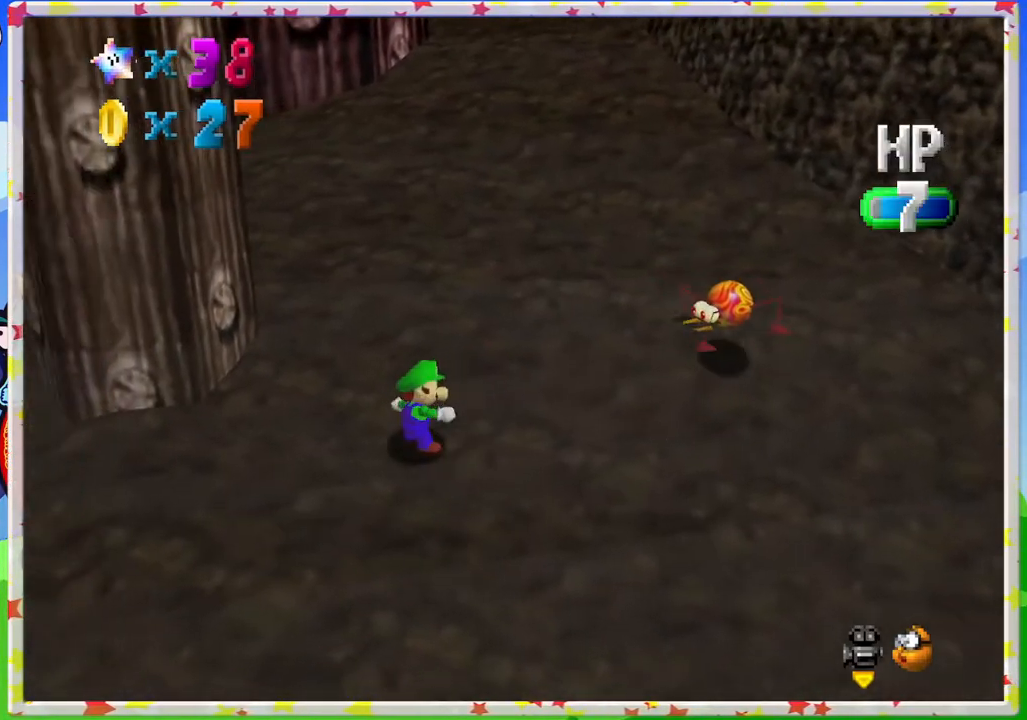
{"buttons": [], "left_stick": "up", "events": []}
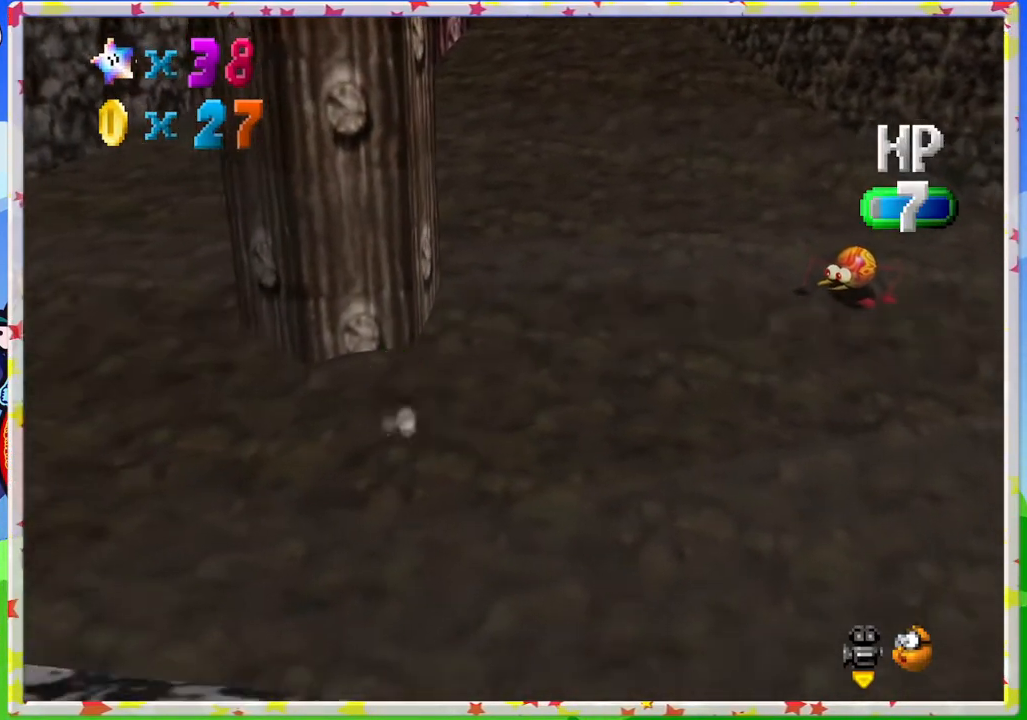
{"buttons": [], "left_stick": "up-left", "events": [[67, "left_stick", "up-left"]]}
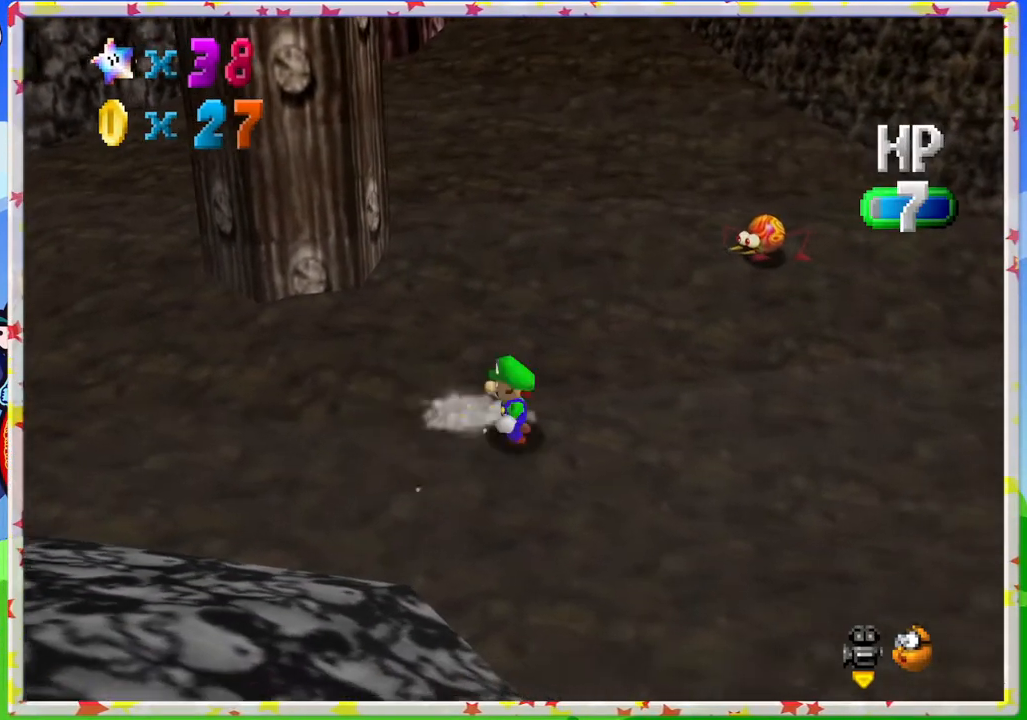
{"buttons": [], "left_stick": "up", "events": [[133, "left_stick", "up"]]}
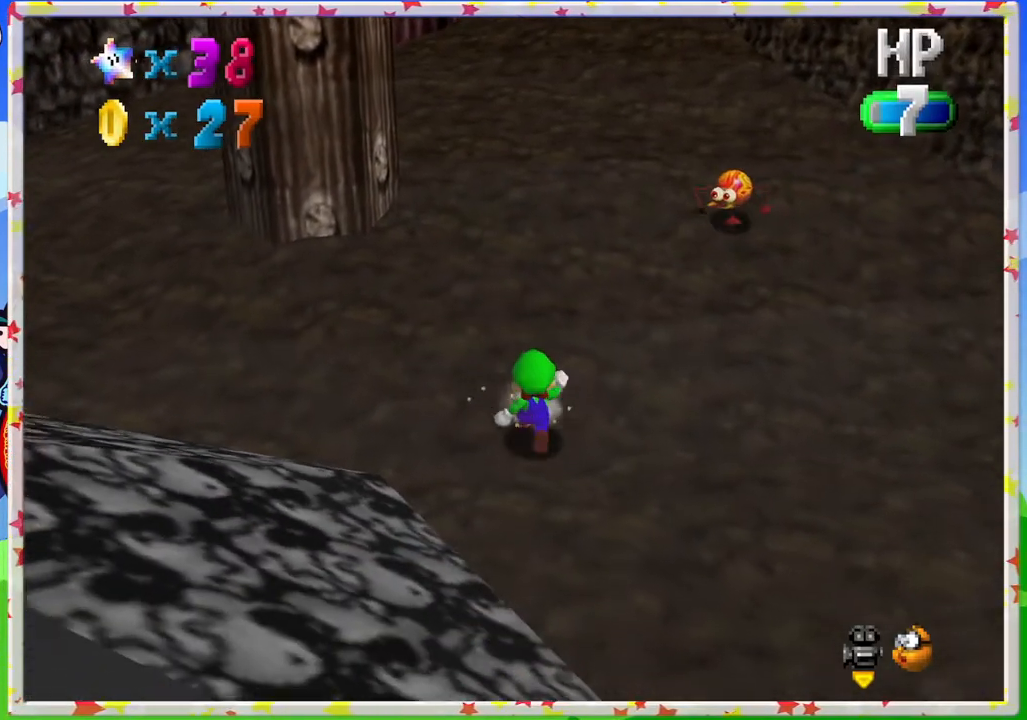
{"buttons": [], "left_stick": "up-left", "events": [[467, "left_stick", "up-left"]]}
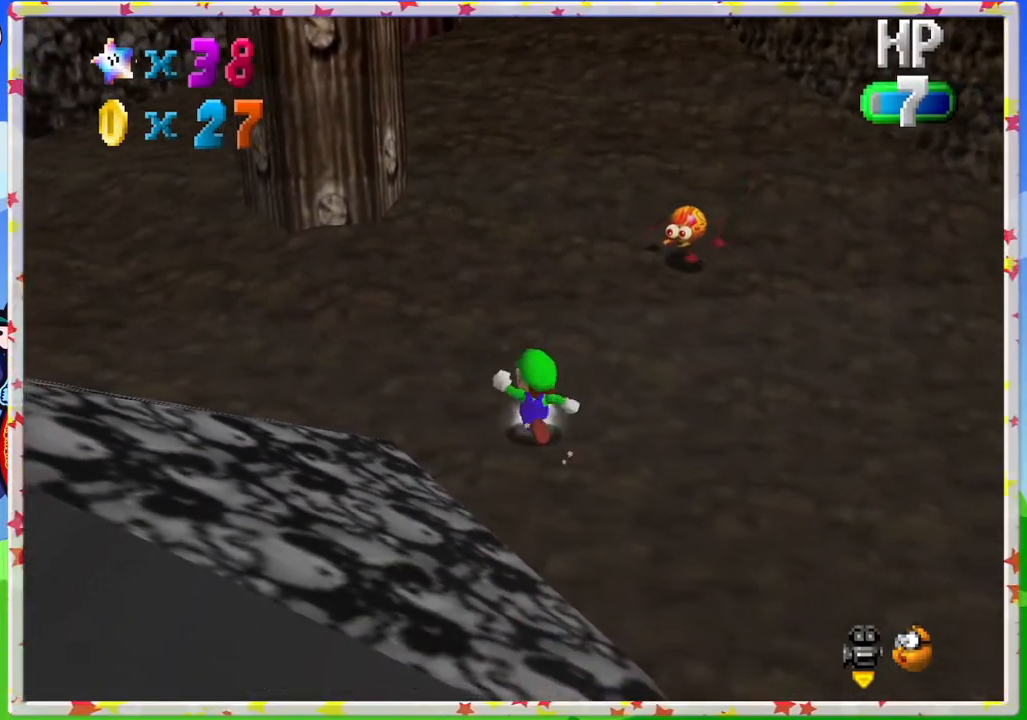
{"buttons": ["A"], "left_stick": "up", "events": [[167, "left_stick", "up"], [367, "A", "down"]]}
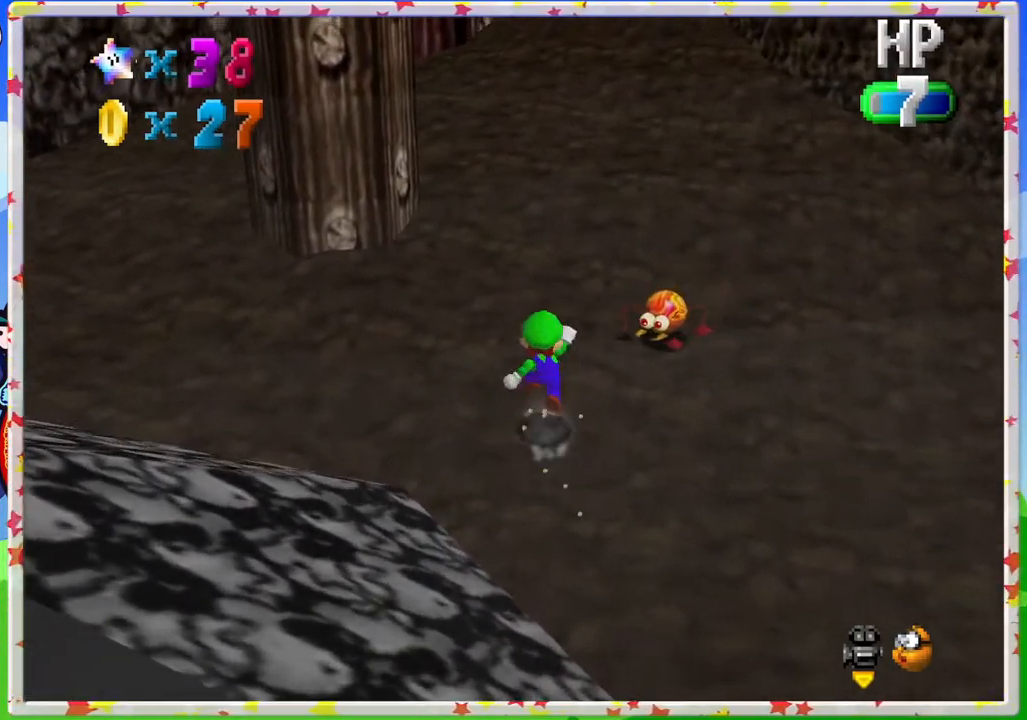
{"buttons": ["A"], "left_stick": "up", "events": [[183, "A", "up"], [317, "A", "down"]]}
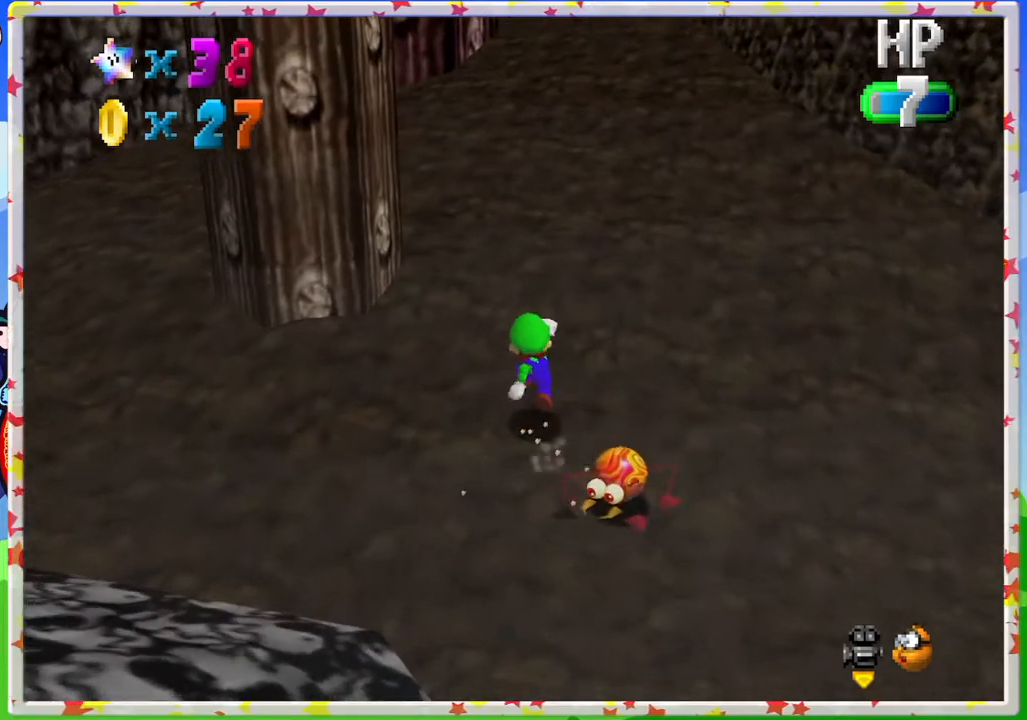
{"buttons": ["A"], "left_stick": "up", "events": [[33, "B", "down"], [233, "A", "up"], [250, "B", "up"], [500, "A", "down"]]}
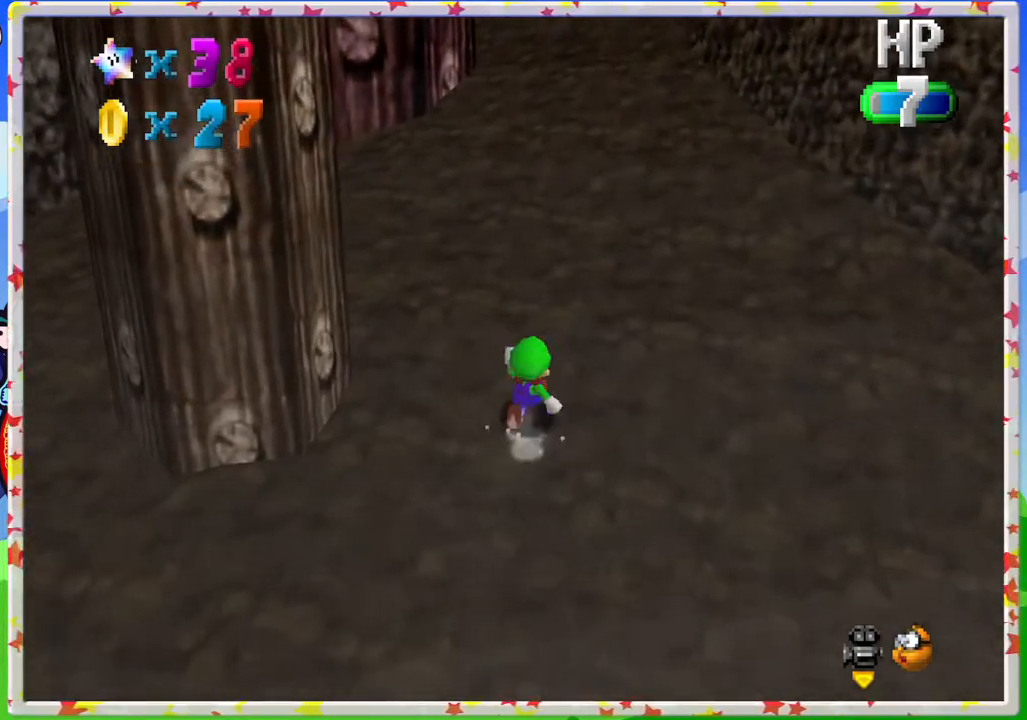
{"buttons": [], "left_stick": "up", "events": [[217, "B", "down"], [450, "B", "up"], [467, "A", "up"]]}
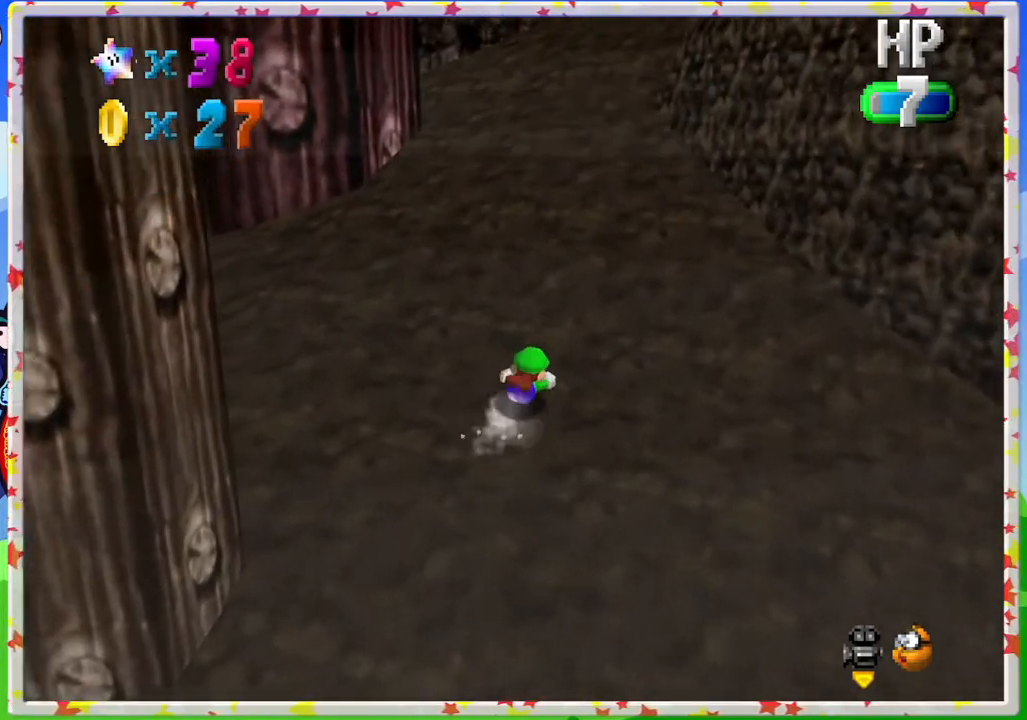
{"buttons": [], "left_stick": "up", "events": [[83, "A", "down"], [267, "A", "up"]]}
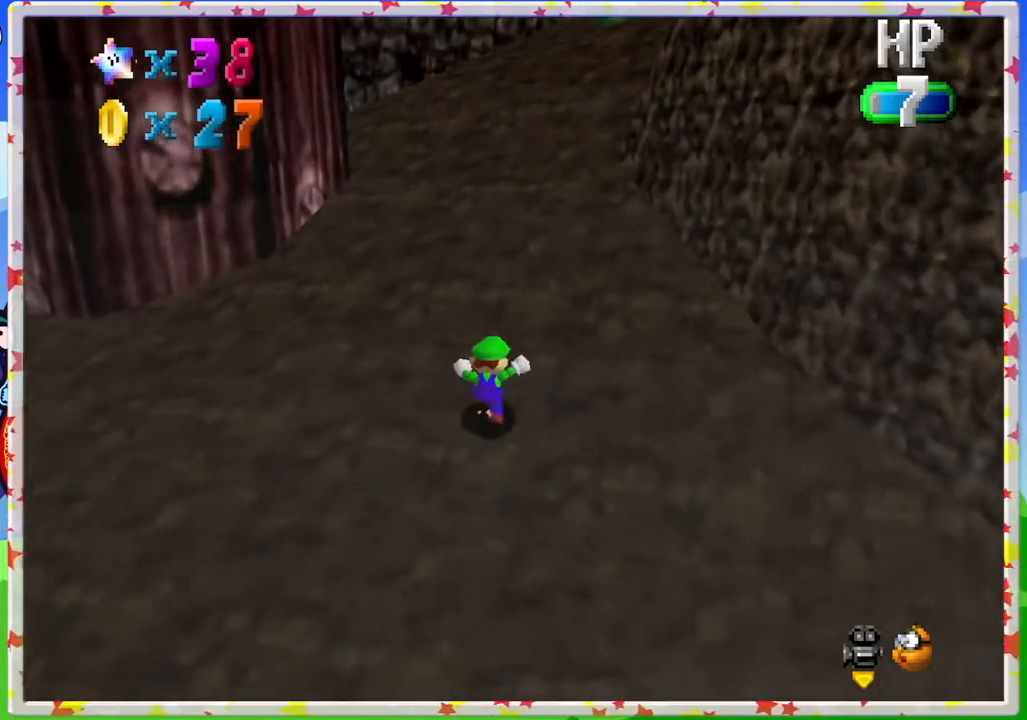
{"buttons": ["A"], "left_stick": "up", "events": [[17, "A", "down"], [133, "B", "down"], [350, "B", "up"], [383, "A", "up"], [483, "A", "down"]]}
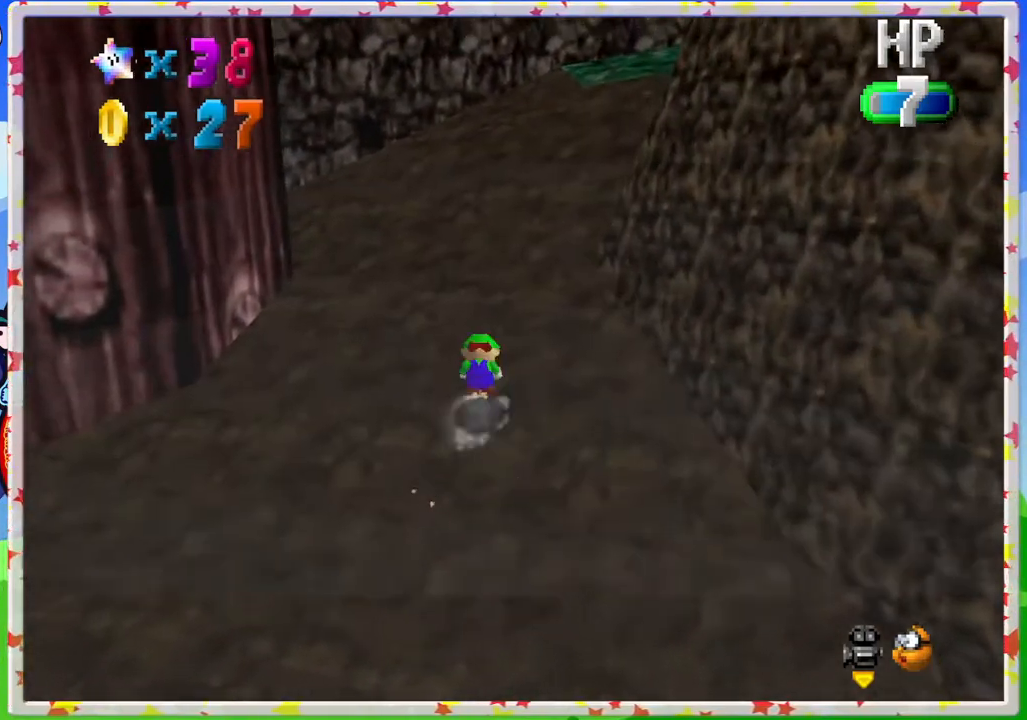
{"buttons": ["A"], "left_stick": "up", "events": [[150, "A", "up"], [417, "A", "down"]]}
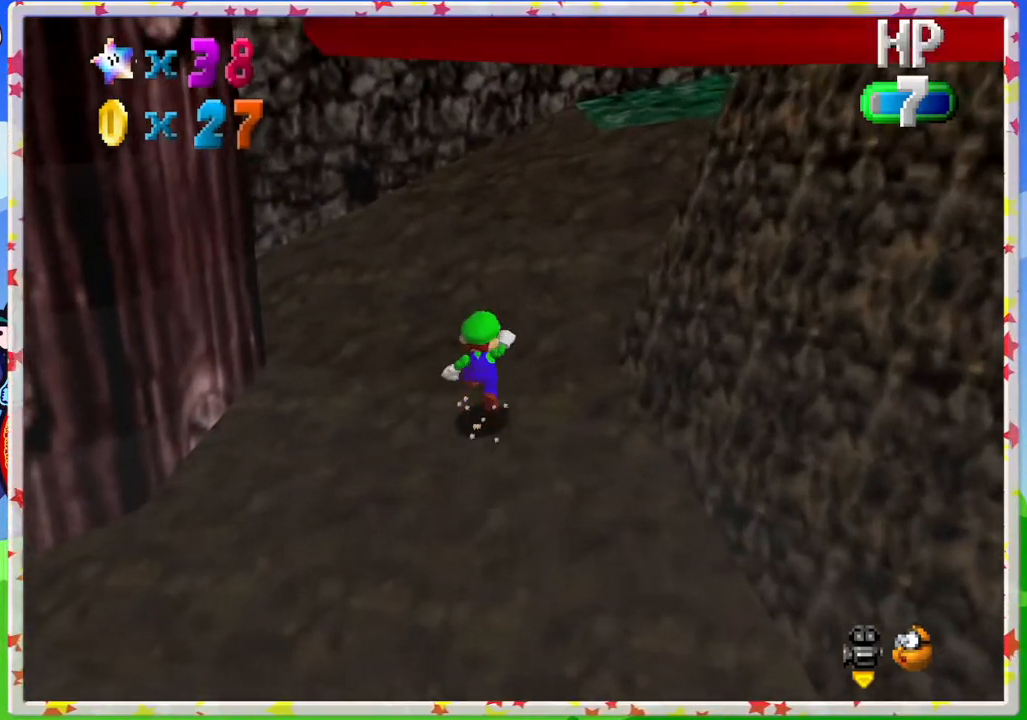
{"buttons": ["C_LEFT"], "left_stick": "up", "events": [[33, "A", "up"], [250, "C_LEFT", "down"], [383, "C_LEFT", "up"], [500, "C_LEFT", "down"]]}
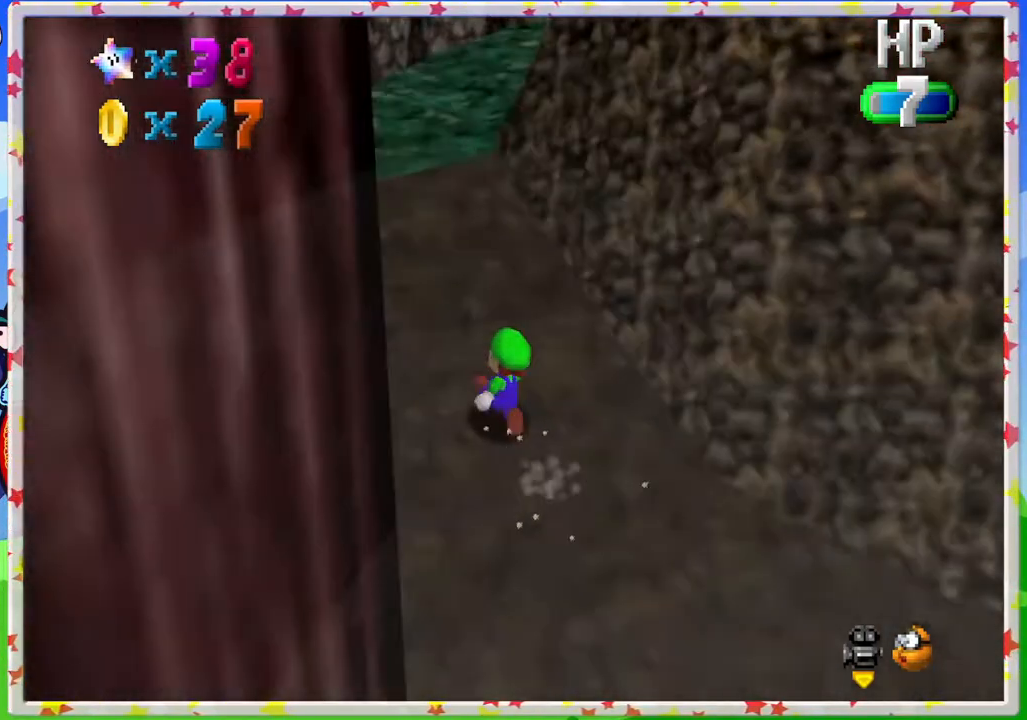
{"buttons": [], "left_stick": "up-left", "events": [[100, "C_LEFT", "up"], [167, "left_stick", "up-left"]]}
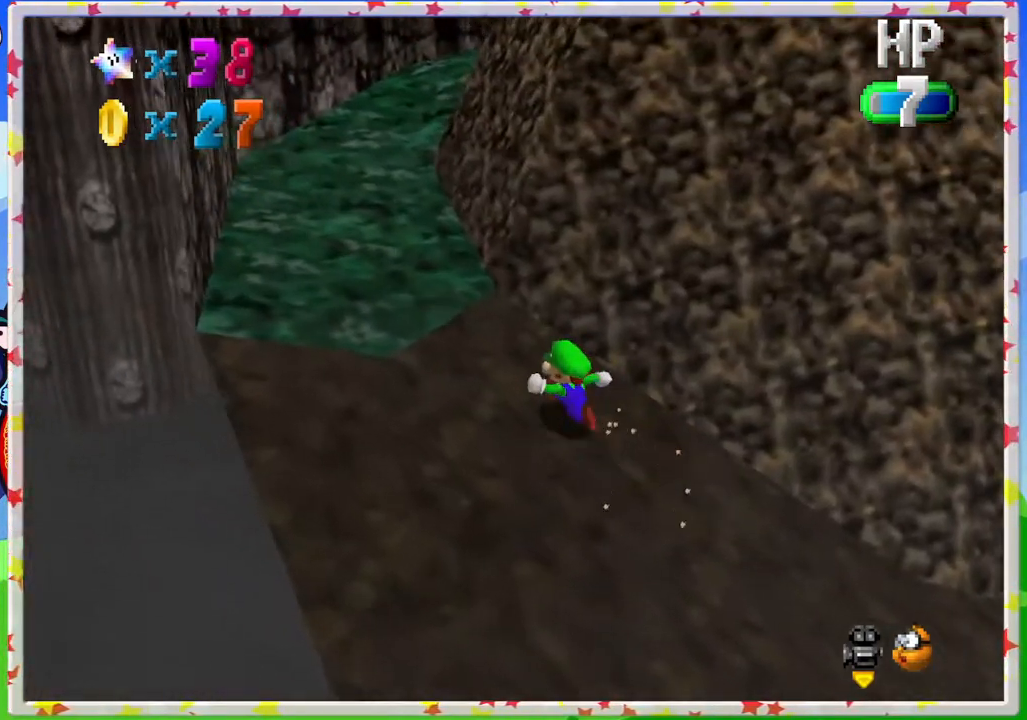
{"buttons": [], "left_stick": "up", "events": [[500, "left_stick", "up"]]}
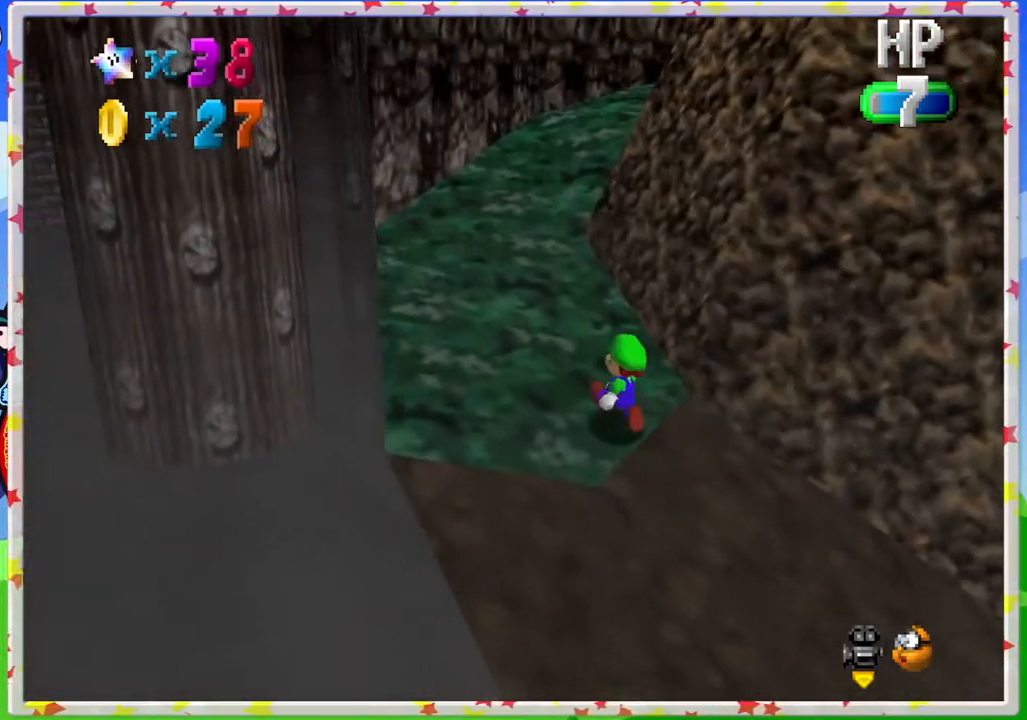
{"buttons": [], "left_stick": "up", "events": [[117, "A", "down"], [283, "B", "down"], [450, "A", "up"], [450, "B", "up"]]}
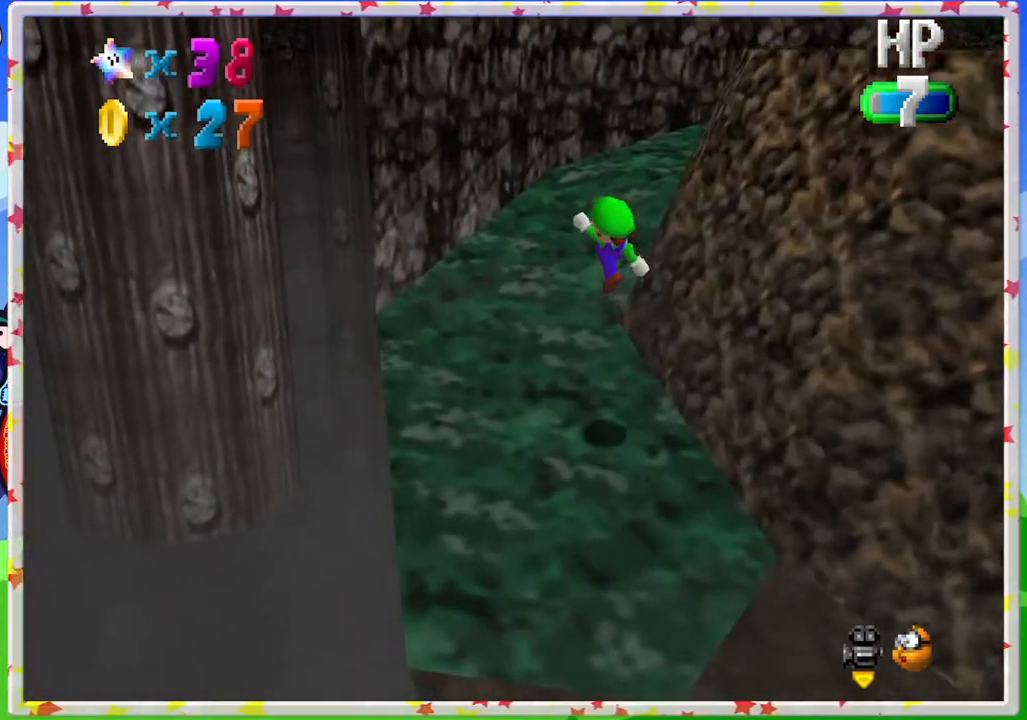
{"buttons": ["C_LEFT"], "left_stick": "up", "events": [[400, "C_LEFT", "down"]]}
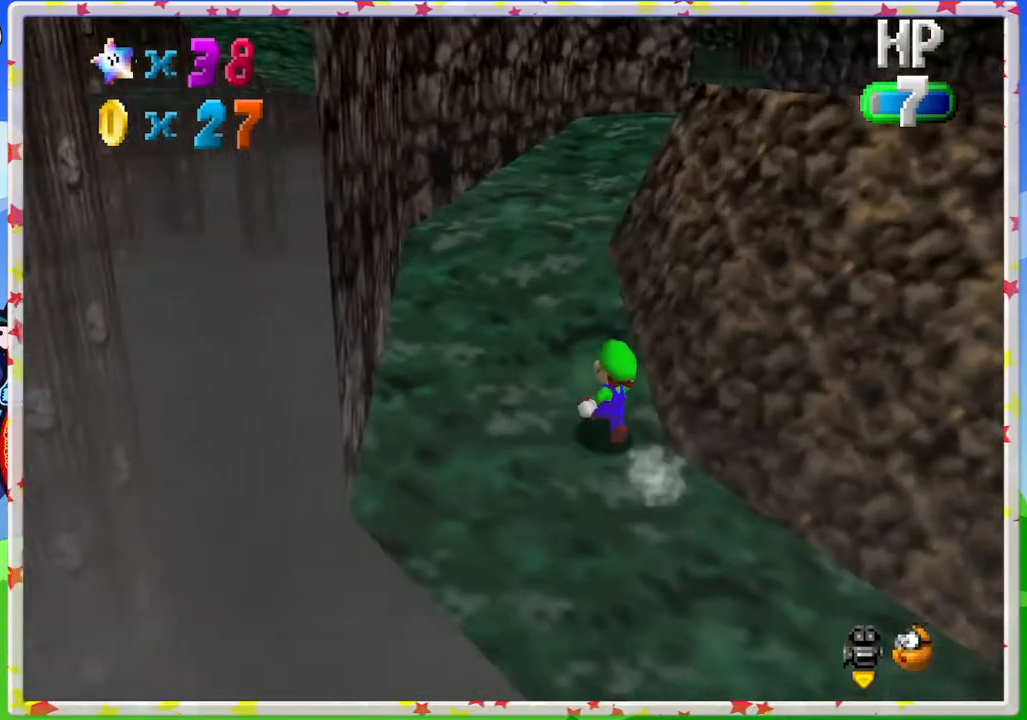
{"buttons": [], "left_stick": "up-left", "events": [[33, "C_LEFT", "up"], [83, "left_stick", "up-left"], [333, "C_LEFT", "down"], [433, "C_LEFT", "up"]]}
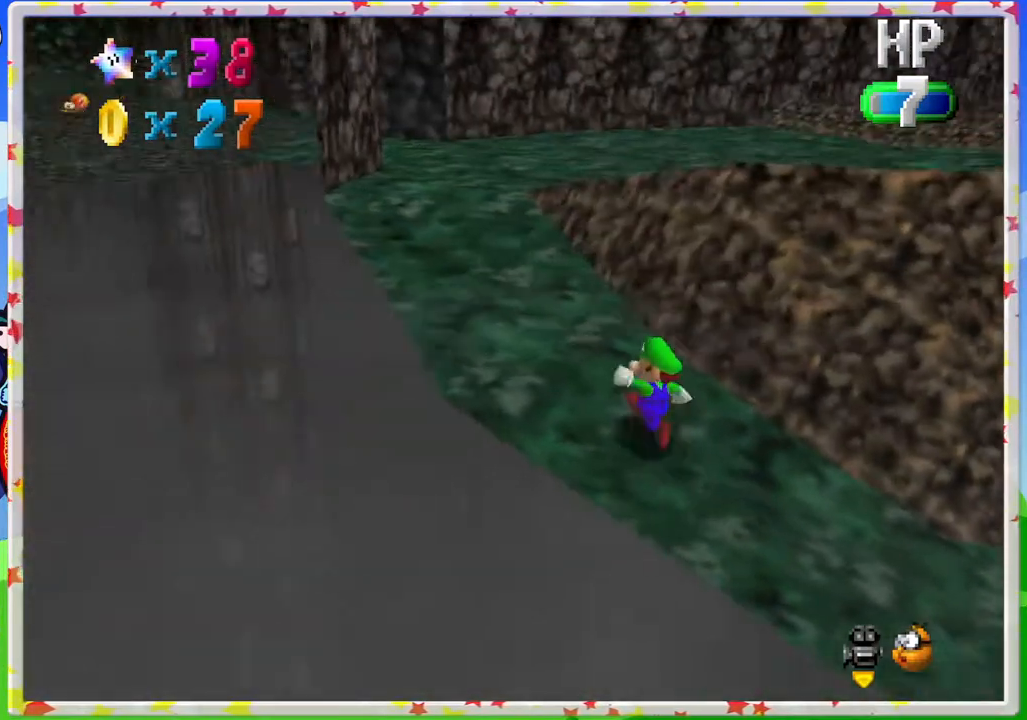
{"buttons": [], "left_stick": "up-left", "events": [[267, "C_LEFT", "down"], [383, "C_LEFT", "up"]]}
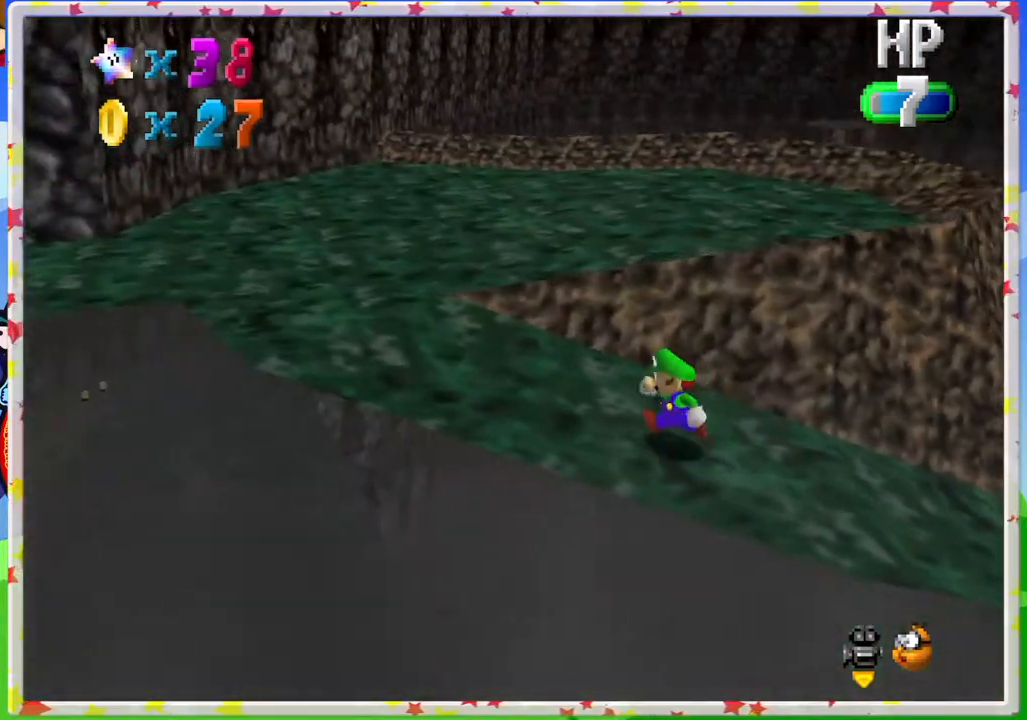
{"buttons": [], "left_stick": "up-left", "events": [[250, "C_LEFT", "down"], [317, "C_LEFT", "up"]]}
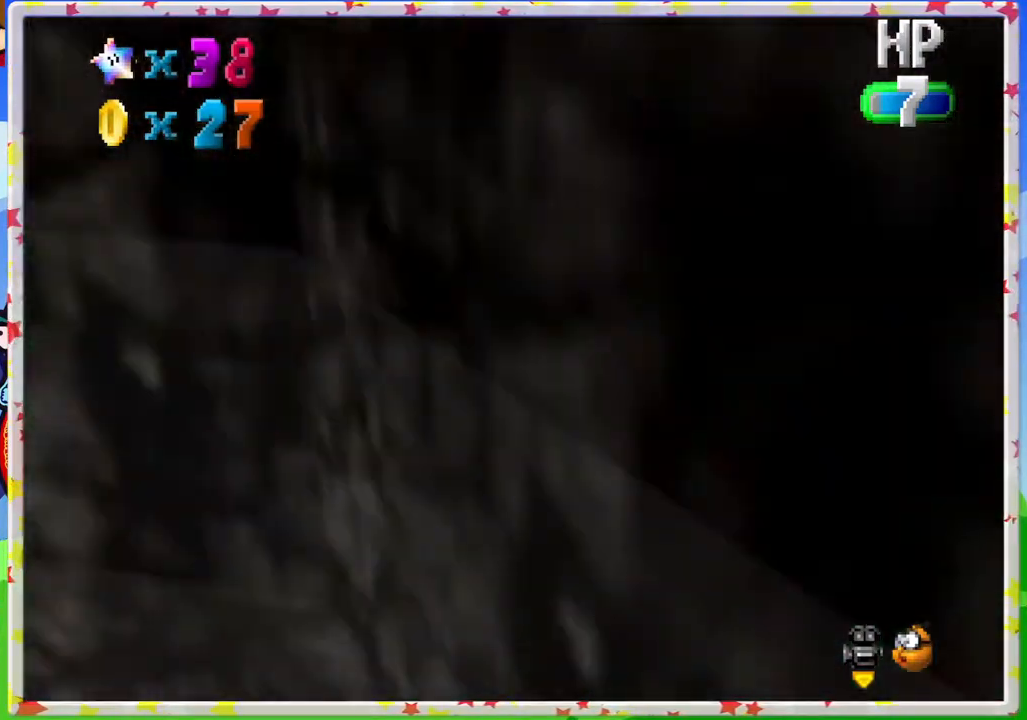
{"buttons": [], "left_stick": "up-left", "events": []}
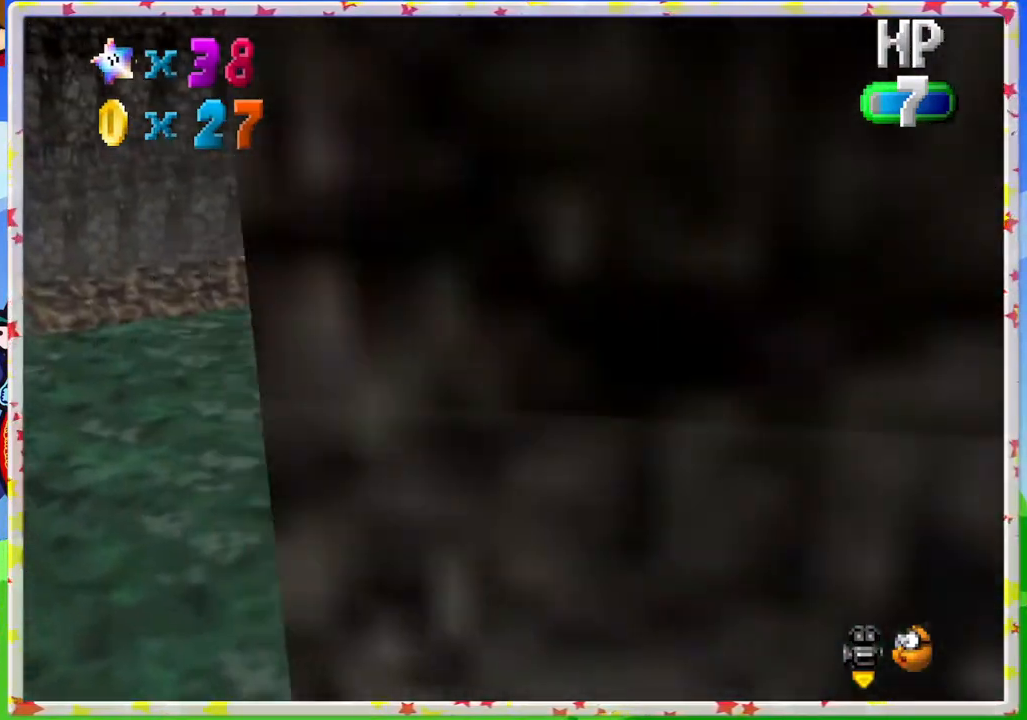
{"buttons": [], "left_stick": "up", "events": [[167, "left_stick", "up"]]}
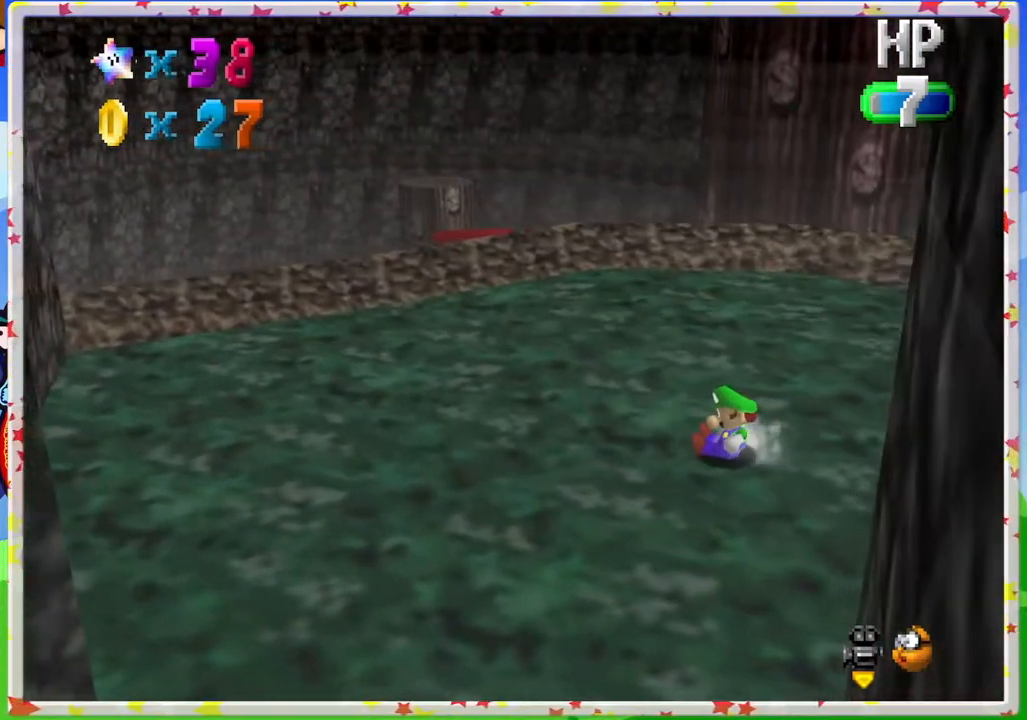
{"buttons": [], "left_stick": "up", "events": []}
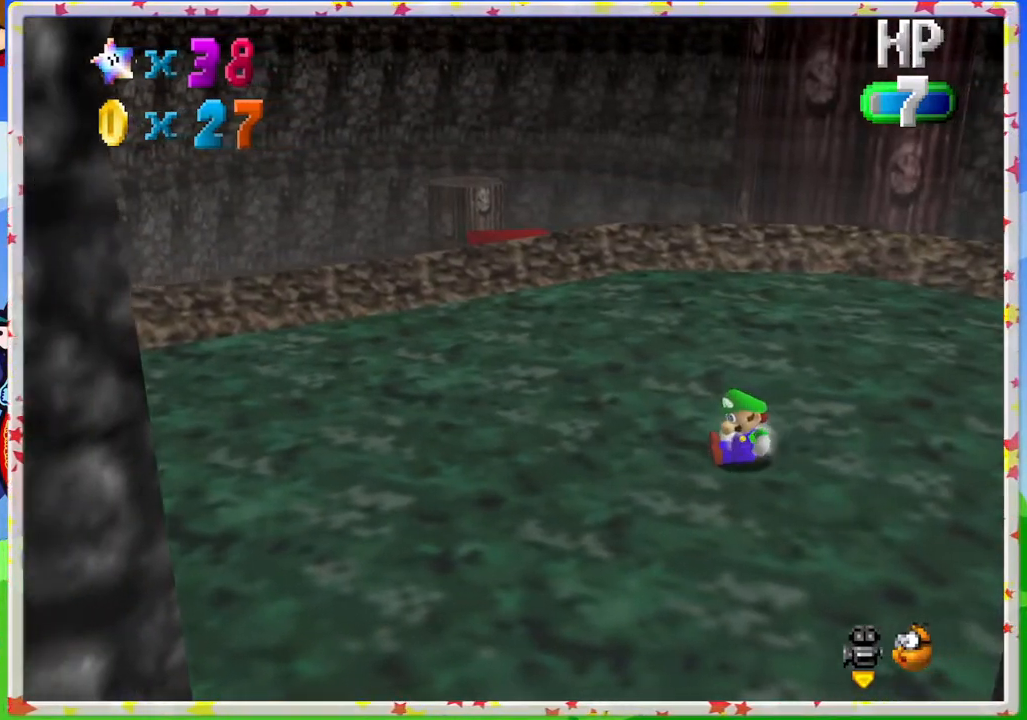
{"buttons": ["C_LEFT"], "left_stick": "up", "events": [[417, "C_LEFT", "down"]]}
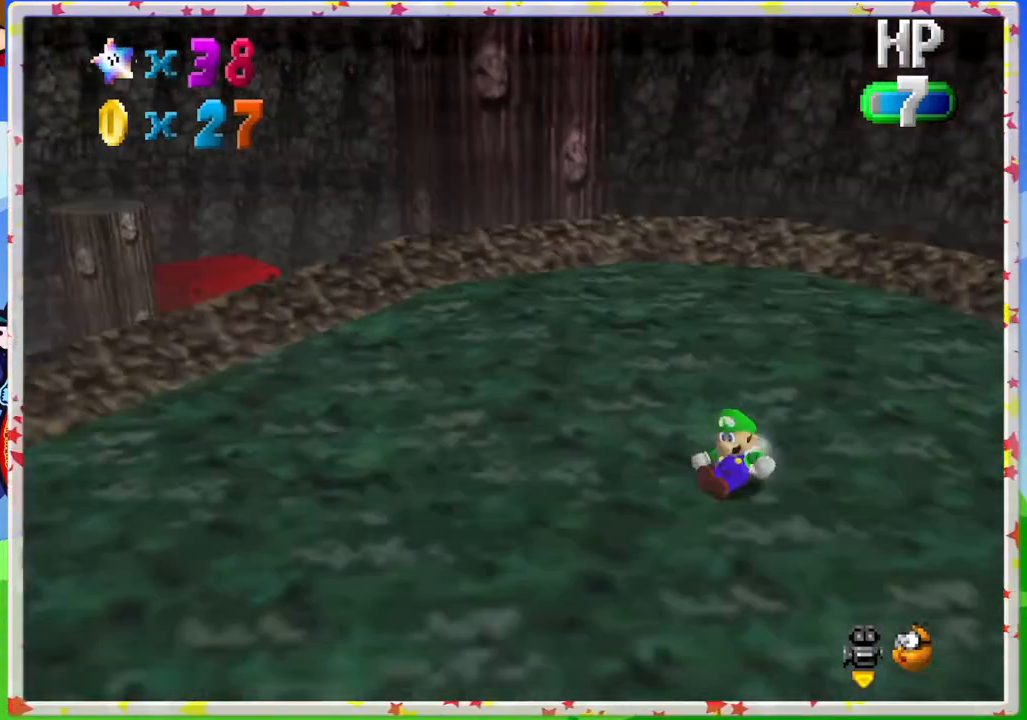
{"buttons": [], "left_stick": "up-left", "events": [[117, "C_LEFT", "up"], [183, "C_LEFT", "down"], [250, "C_LEFT", "up"], [500, "left_stick", "up-left"]]}
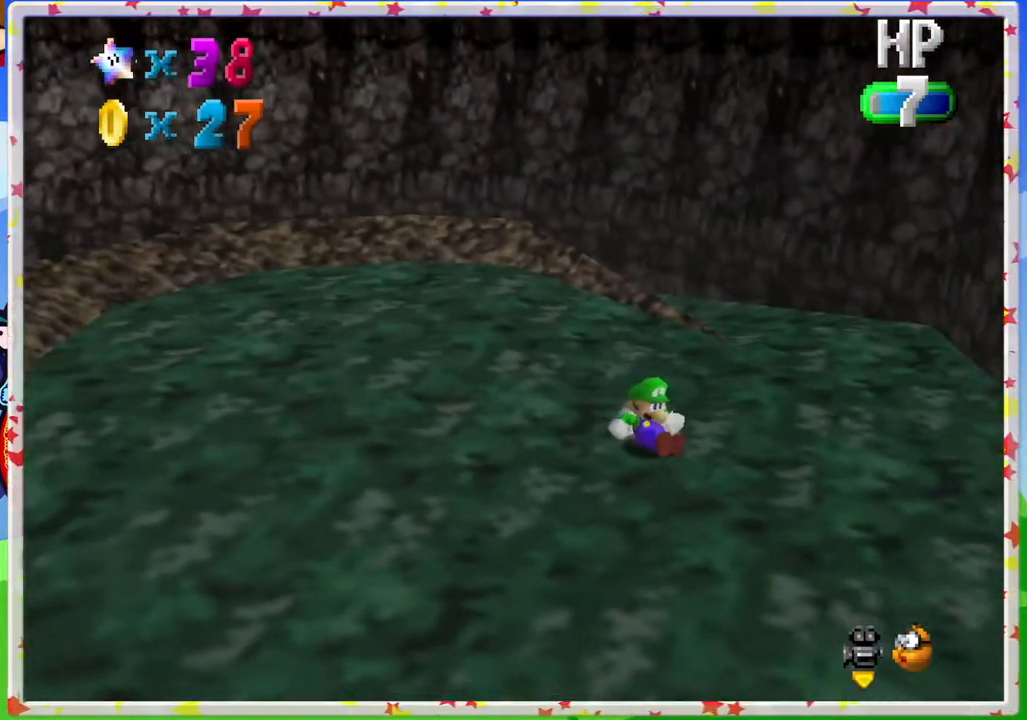
{"buttons": [], "left_stick": "center", "events": [[367, "left_stick", "center"]]}
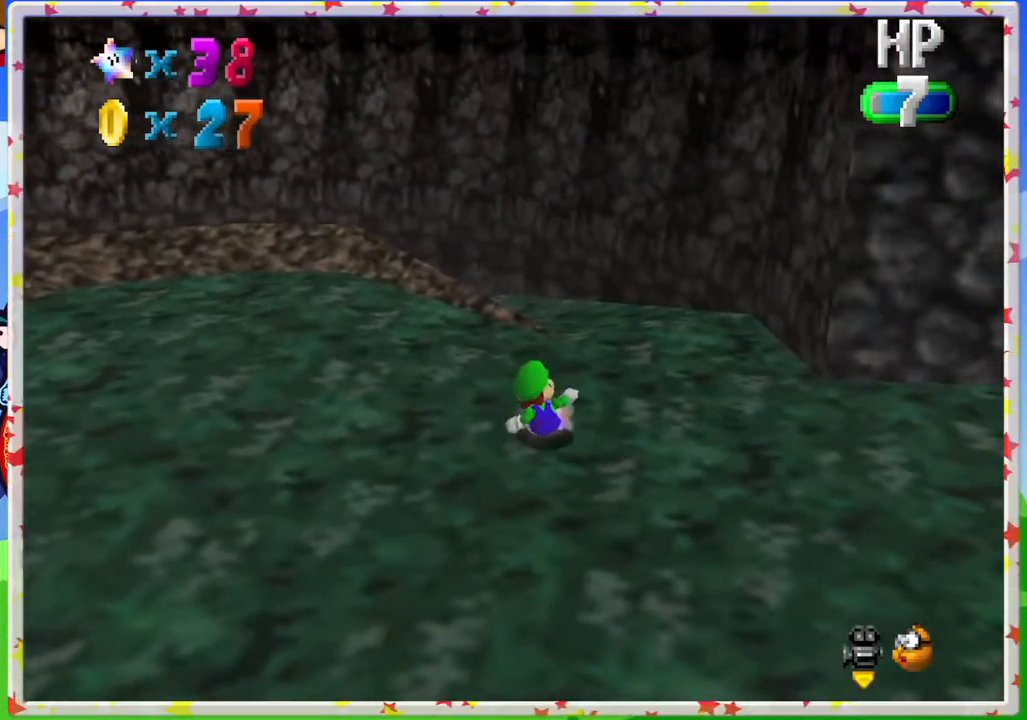
{"buttons": [], "left_stick": "center", "events": []}